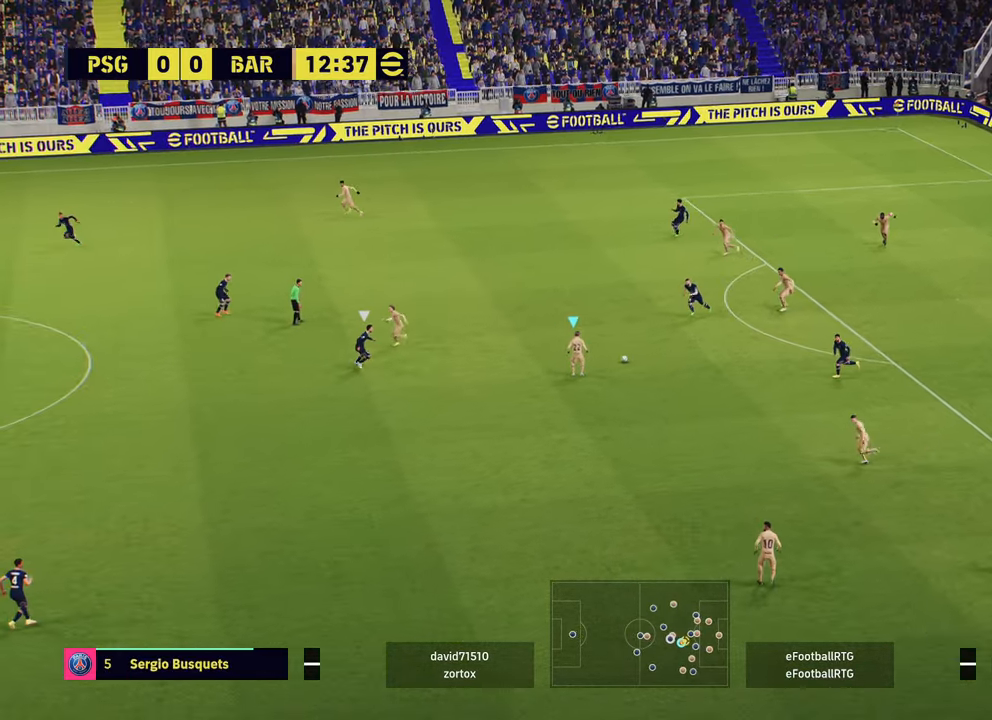
Gameplay with a controller (PlayStation layout); each line is a JSON object with the inputs held at the frame after it. "events" lists button and stick changes between this image and that frame as [ms after this image, input, new state], when the widget could be followed in between.
{"buttons": [], "left_stick": "down", "right_stick": "center", "events": [[283, "TRIANGLE", "down"], [383, "TRIANGLE", "up"]]}
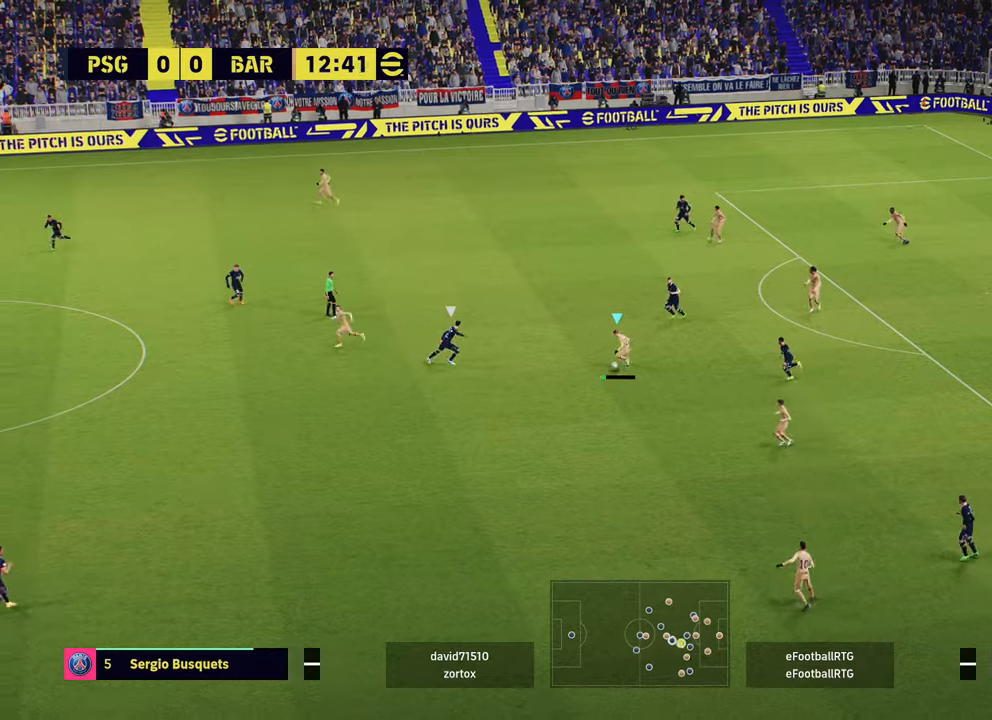
{"buttons": ["R2"], "left_stick": "left", "right_stick": "center", "events": [[217, "left_stick", "down-left"], [367, "L1", "down"], [434, "left_stick", "left"], [467, "R2", "down"], [501, "L1", "up"]]}
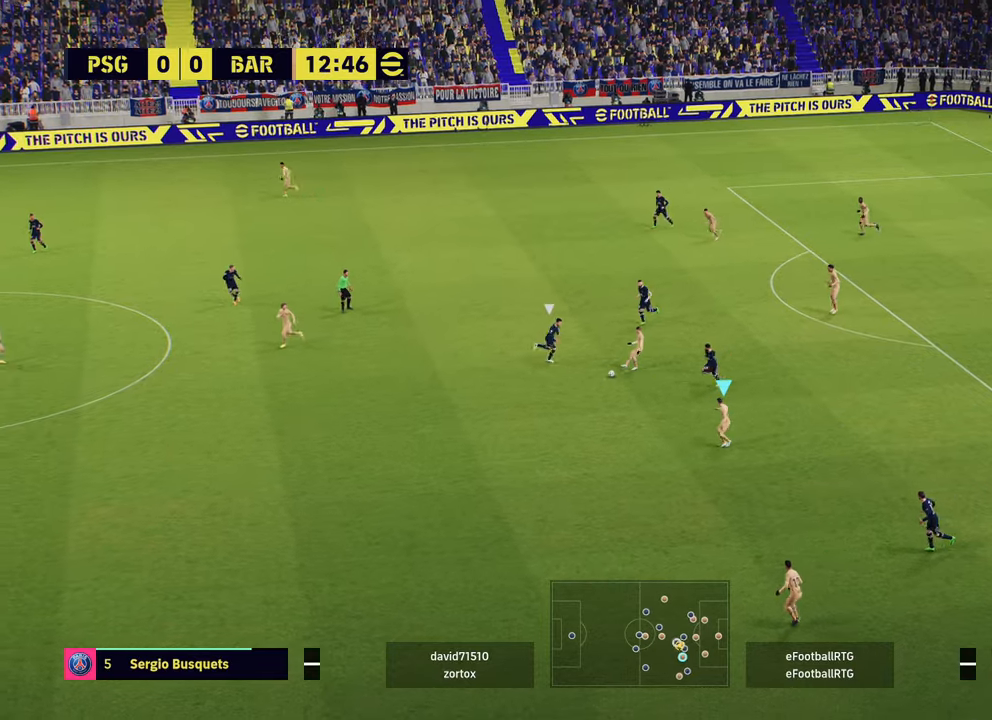
{"buttons": ["R2"], "left_stick": "left", "right_stick": "center", "events": []}
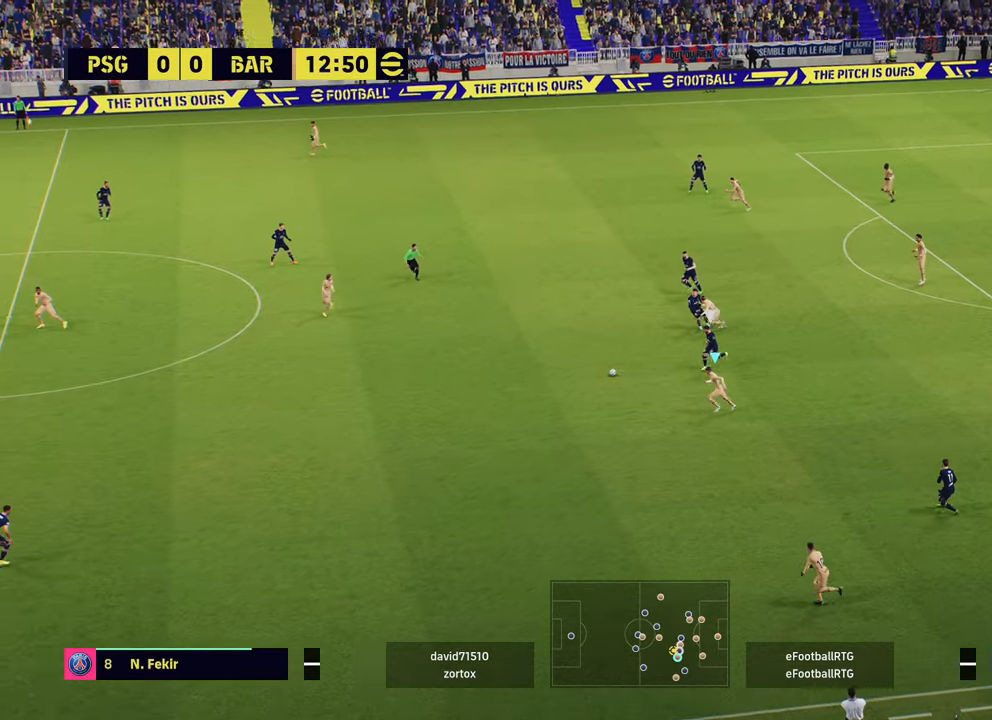
{"buttons": ["L1", "R2"], "left_stick": "up-left", "right_stick": "center", "events": [[150, "left_stick", "up-left"], [184, "L1", "down"], [300, "CROSS", "down"], [417, "CROSS", "up"]]}
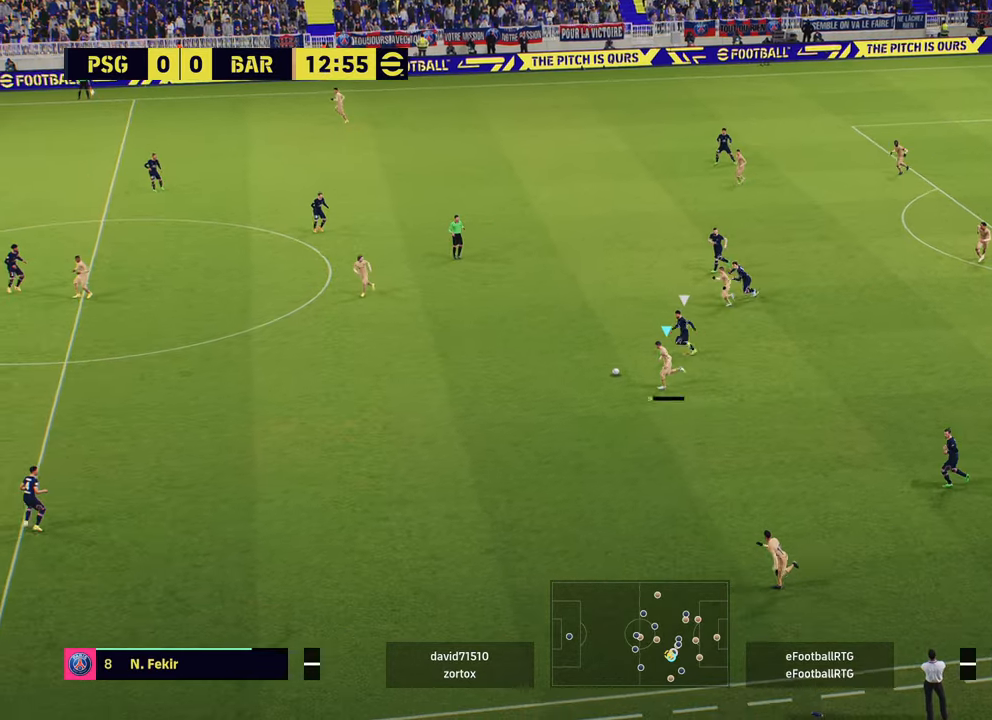
{"buttons": [], "left_stick": "up-left", "right_stick": "center", "events": [[483, "L1", "up"], [483, "R2", "up"]]}
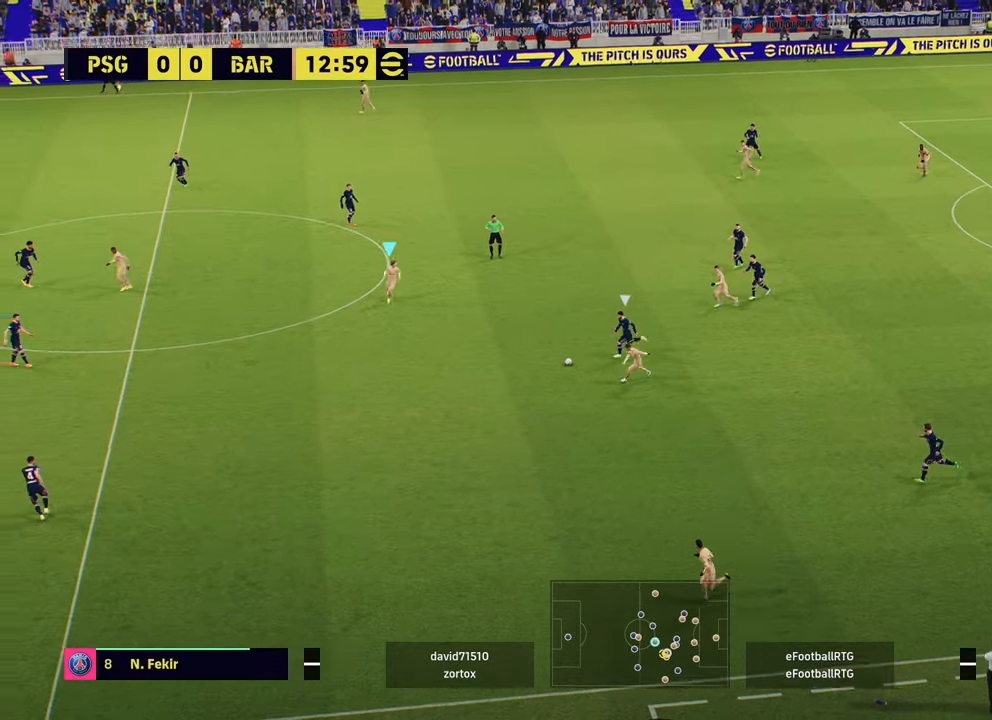
{"buttons": [], "left_stick": "up-left", "right_stick": "center", "events": [[34, "left_stick", "left"], [184, "left_stick", "up-left"]]}
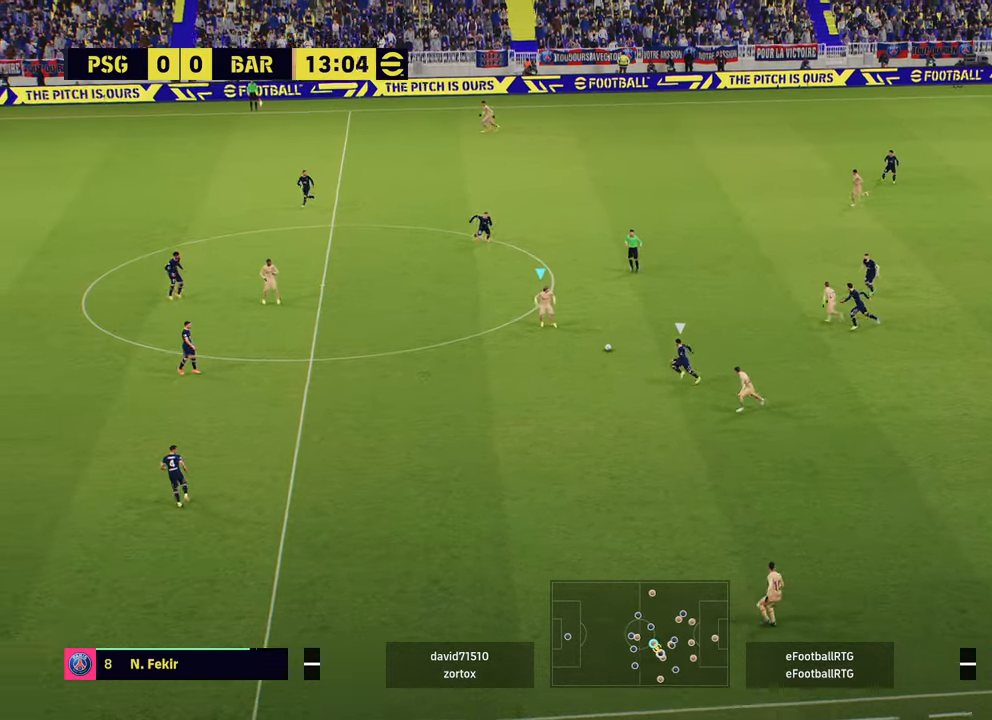
{"buttons": [], "left_stick": "up-left", "right_stick": "center", "events": []}
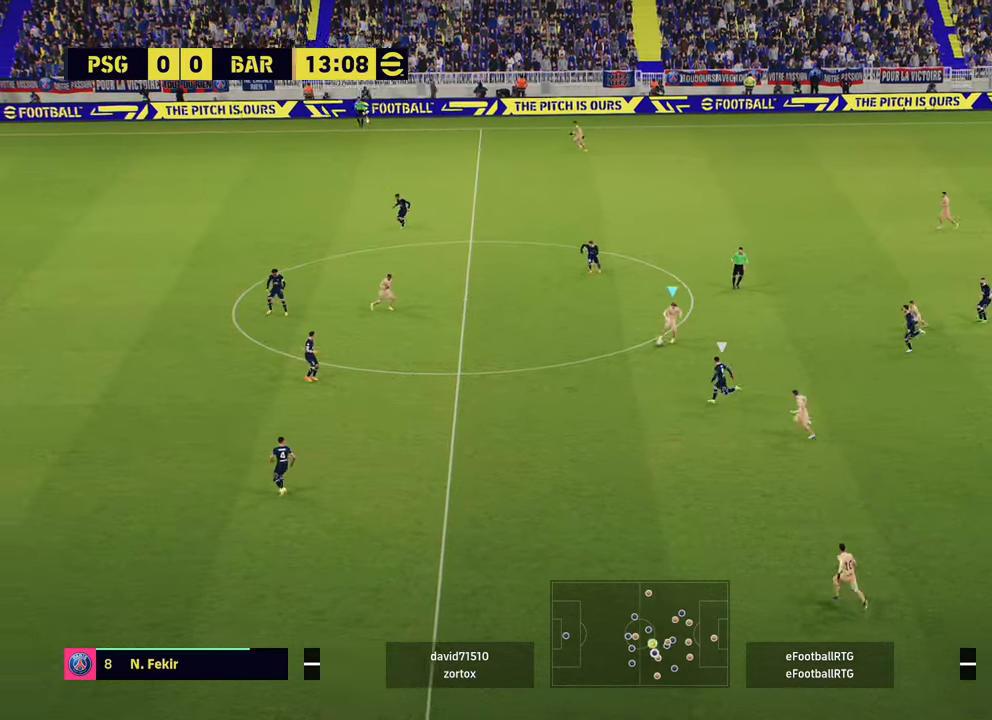
{"buttons": [], "left_stick": "up-right", "right_stick": "center", "events": [[167, "left_stick", "up-right"]]}
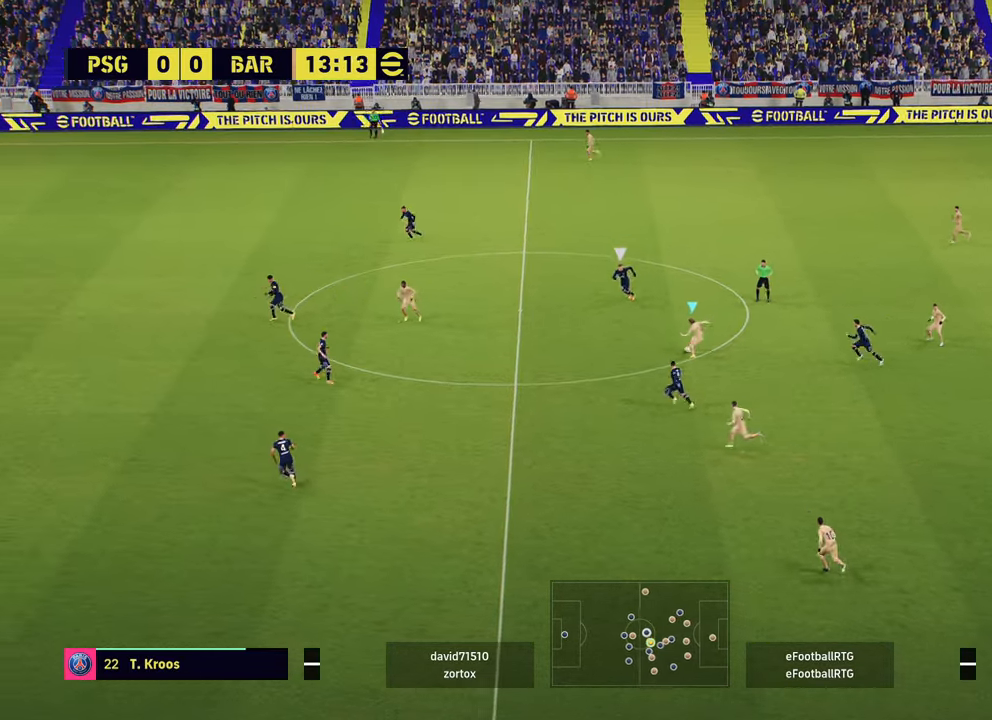
{"buttons": [], "left_stick": "up", "right_stick": "center", "events": [[150, "TRIANGLE", "down"], [250, "left_stick", "up"], [300, "TRIANGLE", "up"]]}
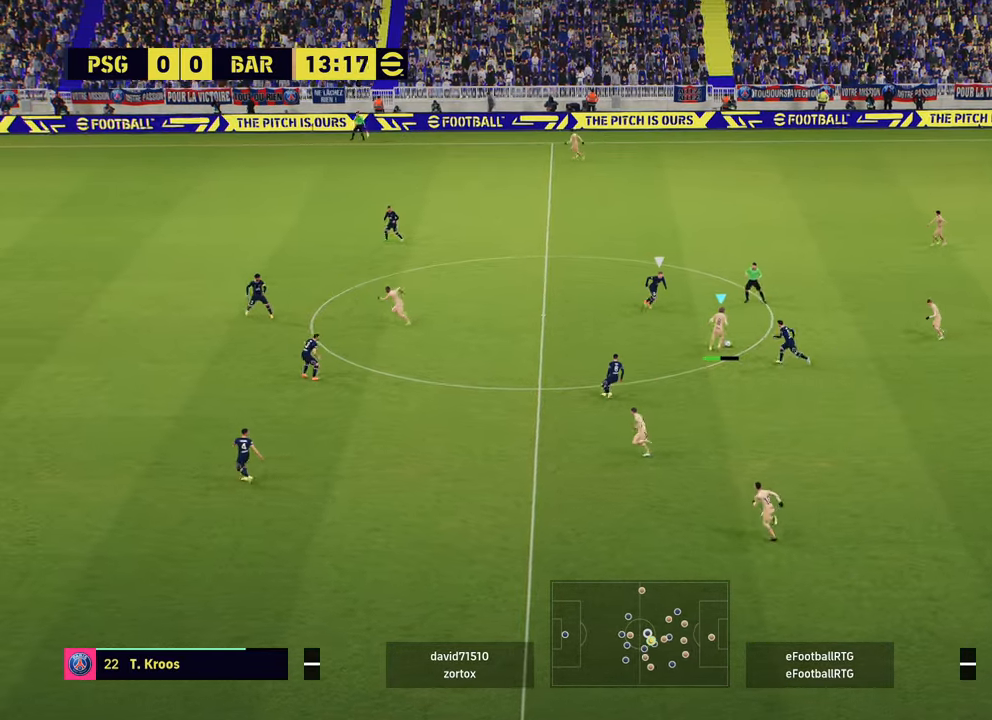
{"buttons": ["R2"], "left_stick": "up-left", "right_stick": "center", "events": [[117, "L1", "down"], [184, "R2", "down"], [250, "L1", "up"], [284, "left_stick", "up-left"]]}
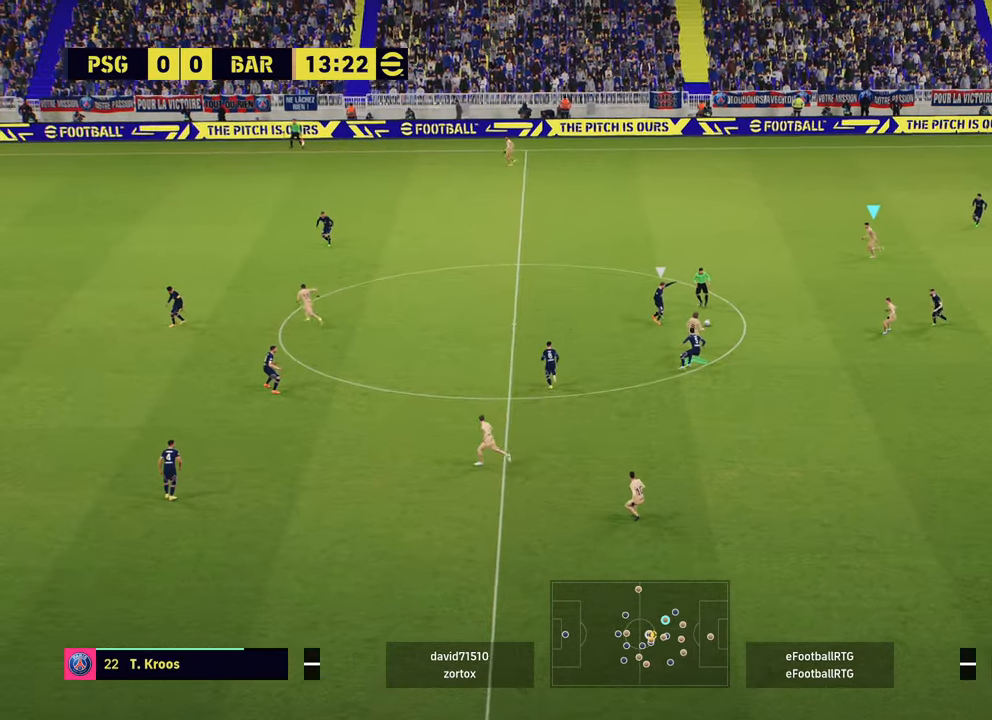
{"buttons": [], "left_stick": "up-left", "right_stick": "center", "events": [[33, "left_stick", "left"], [217, "left_stick", "up-left"], [450, "R2", "up"]]}
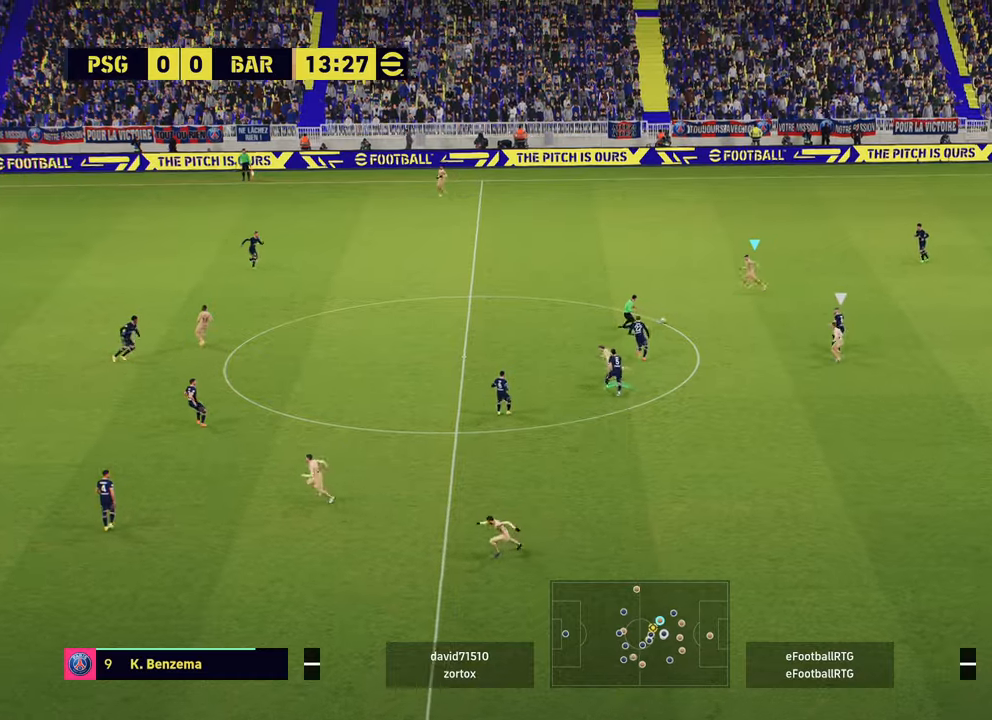
{"buttons": ["R2"], "left_stick": "up-left", "right_stick": "center", "events": [[50, "R2", "down"]]}
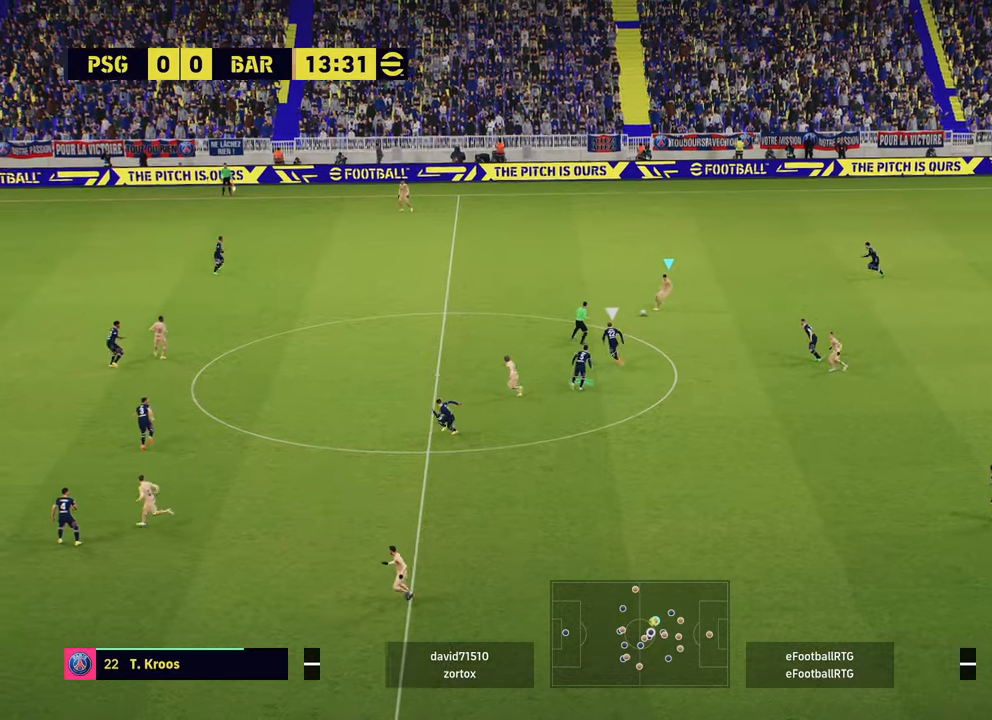
{"buttons": ["R2"], "left_stick": "up-left", "right_stick": "center", "events": []}
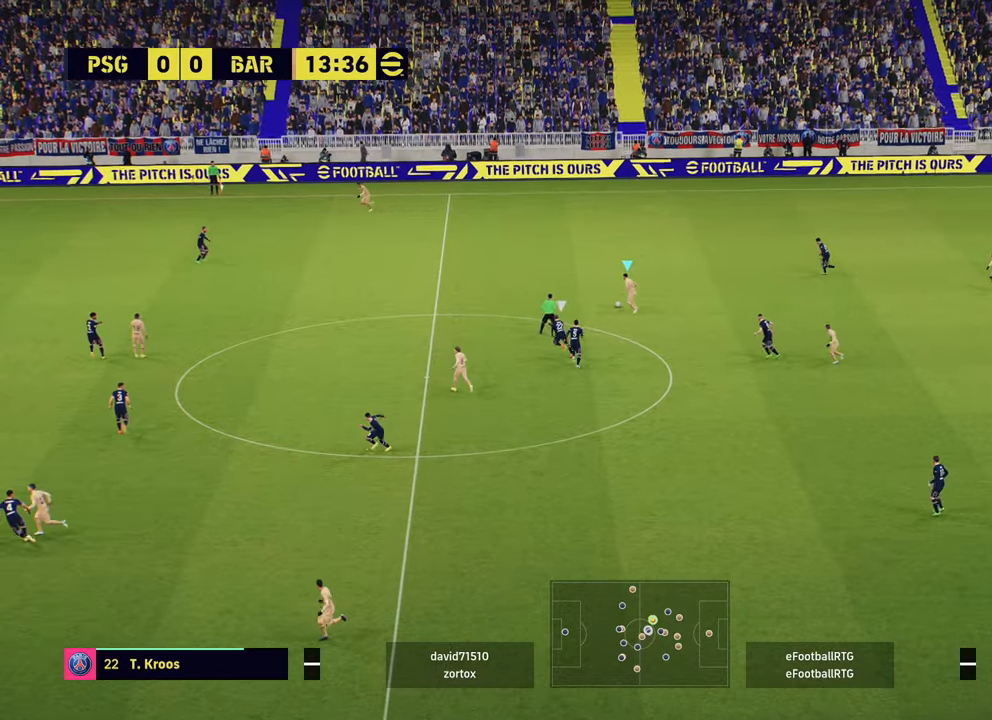
{"buttons": ["CROSS"], "left_stick": "up-left", "right_stick": "center", "events": [[167, "R2", "up"], [250, "CROSS", "down"]]}
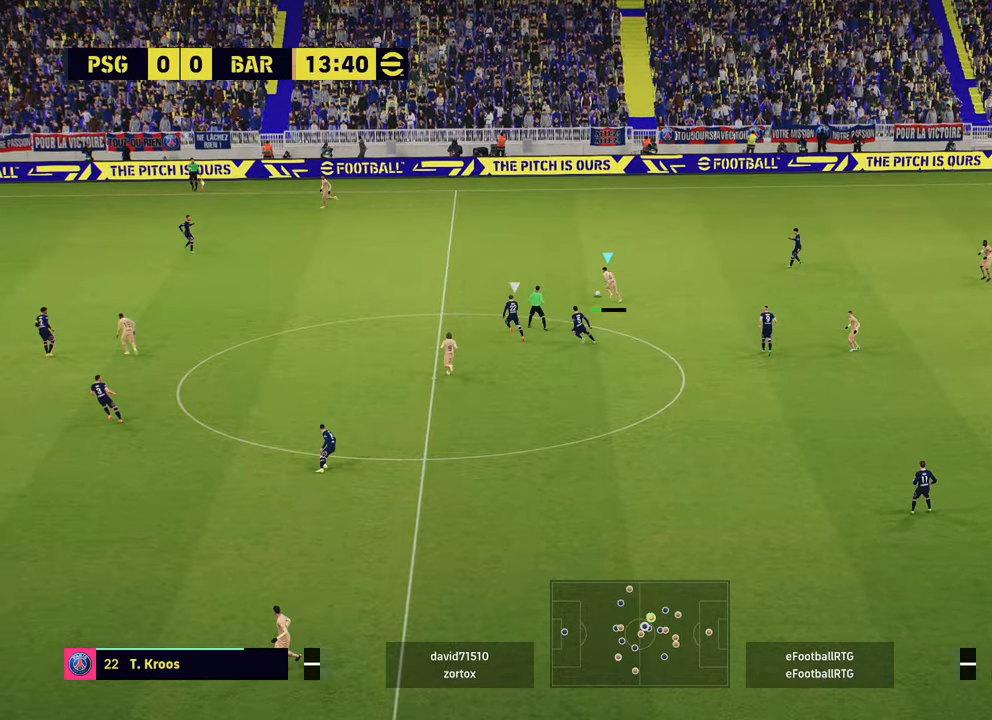
{"buttons": [], "left_stick": "center", "right_stick": "center", "events": [[17, "CROSS", "up"], [267, "left_stick", "center"]]}
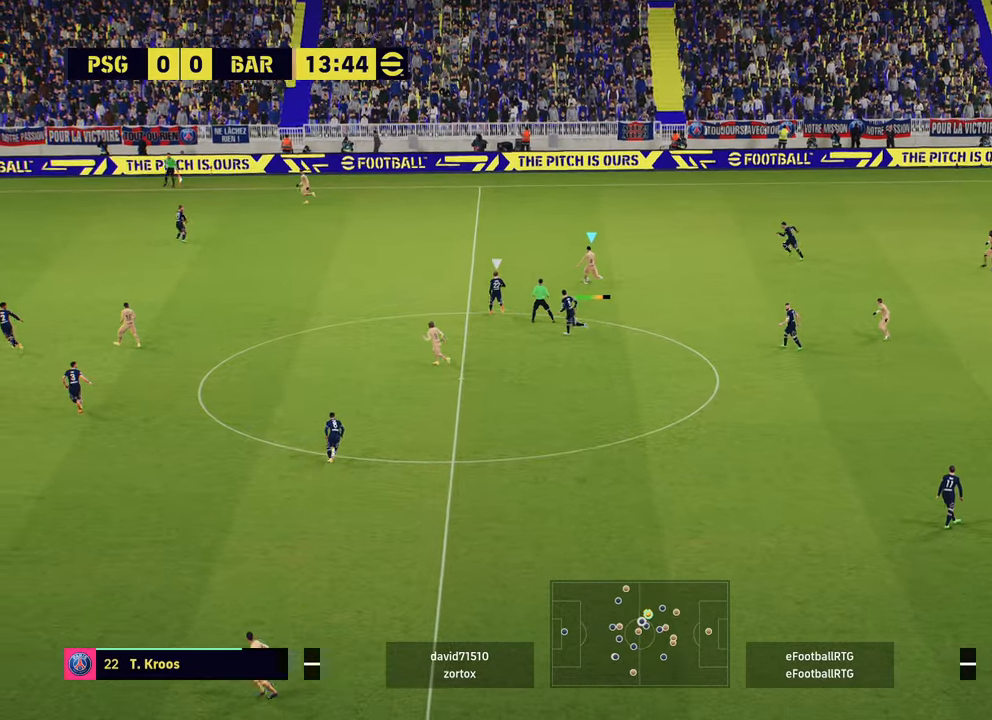
{"buttons": ["R2"], "left_stick": "down-right", "right_stick": "center", "events": [[201, "R2", "down"], [201, "left_stick", "down-right"]]}
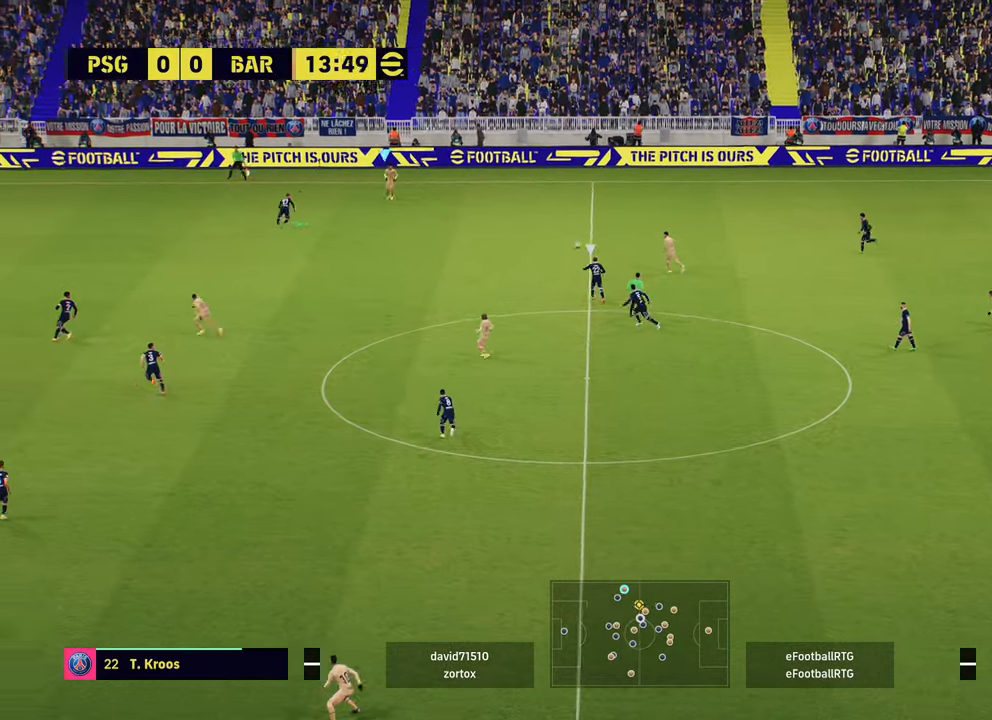
{"buttons": [], "left_stick": "down-right", "right_stick": "center", "events": [[267, "R2", "up"]]}
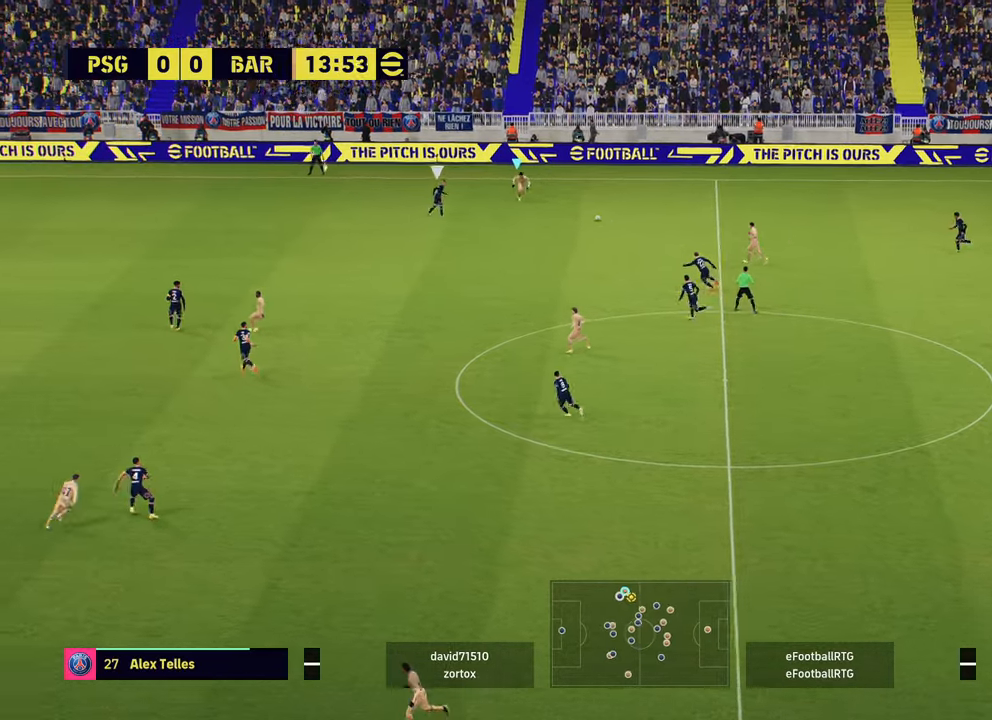
{"buttons": ["L1"], "left_stick": "right", "right_stick": "center", "events": [[34, "left_stick", "right"], [501, "L1", "down"]]}
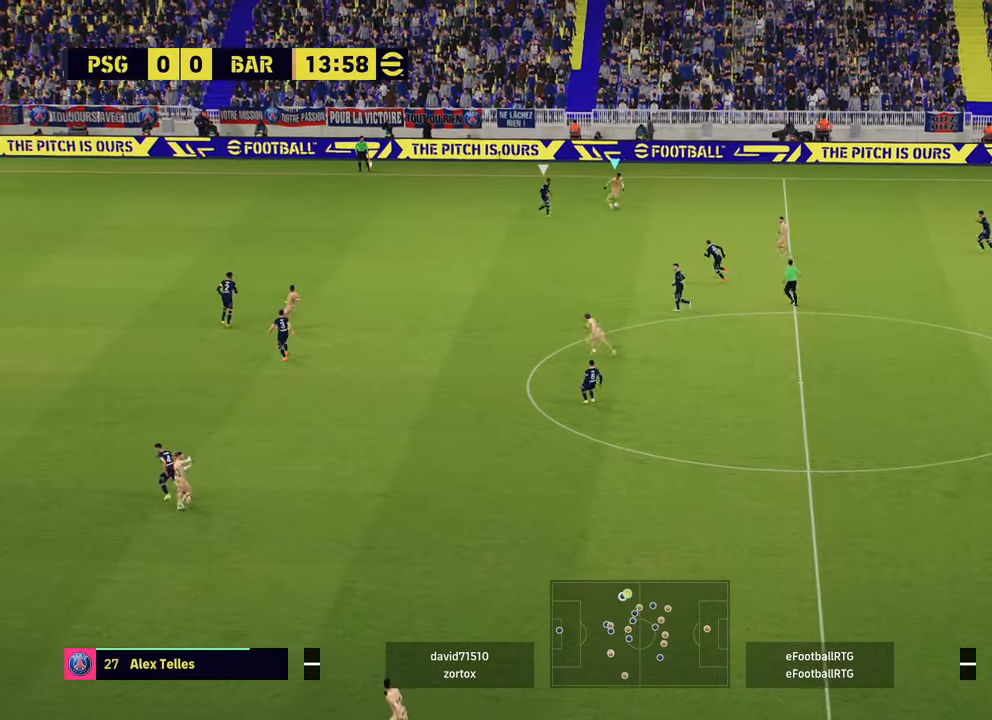
{"buttons": [], "left_stick": "right", "right_stick": "center", "events": [[33, "left_stick", "down-right"], [100, "CROSS", "down"], [200, "CROSS", "up"], [300, "L1", "up"], [334, "left_stick", "center"], [467, "left_stick", "right"]]}
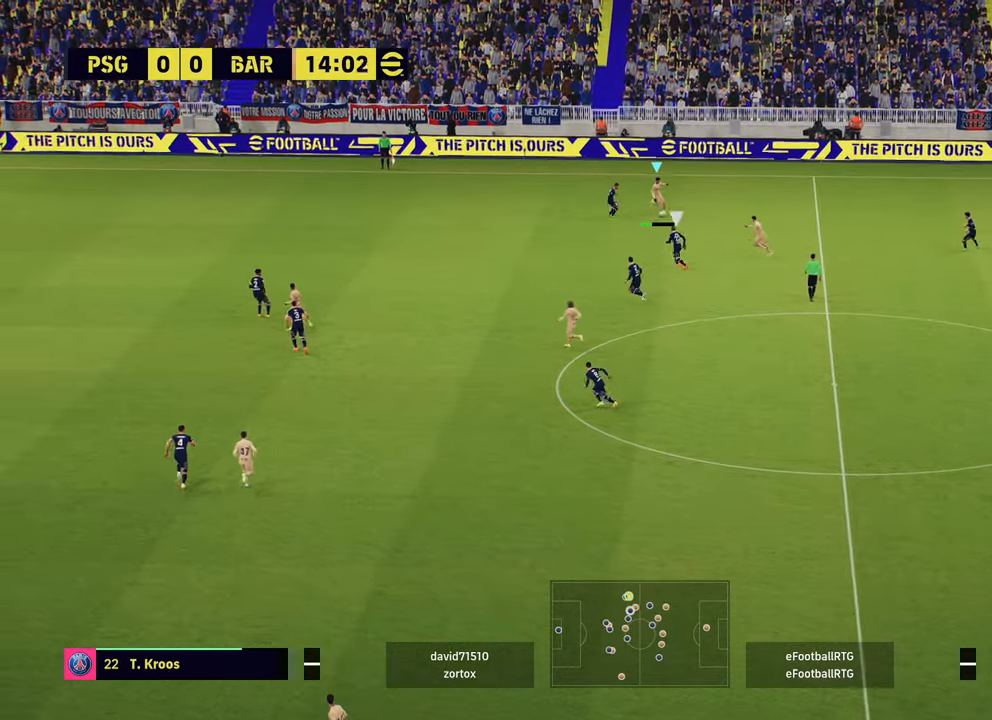
{"buttons": [], "left_stick": "up", "right_stick": "center", "events": [[34, "left_stick", "down-right"], [334, "left_stick", "up-right"], [468, "left_stick", "up"]]}
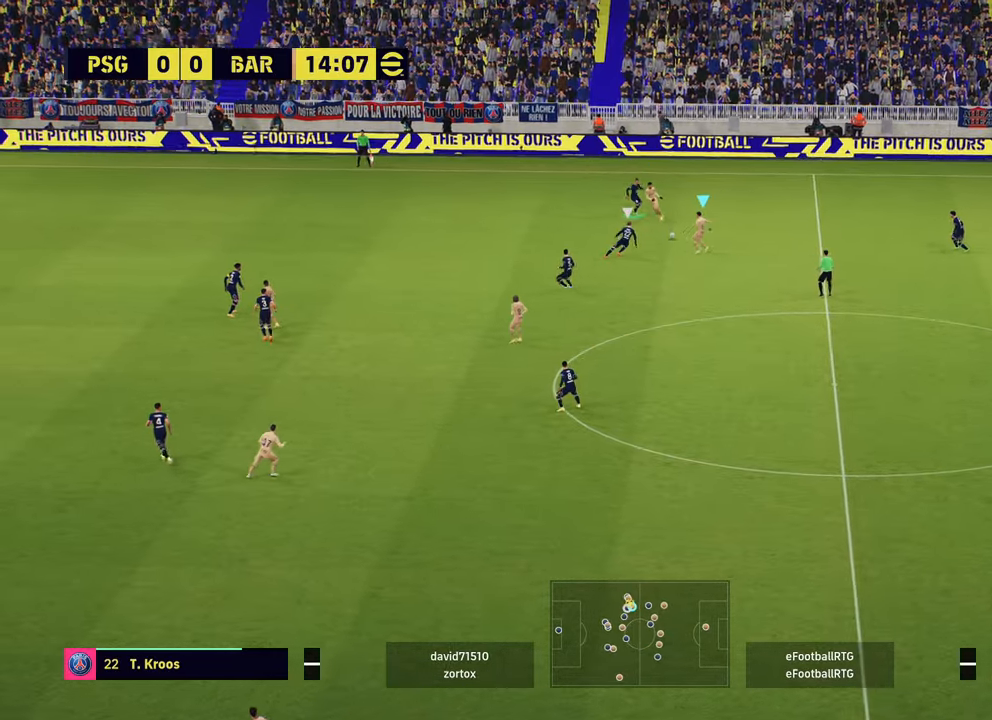
{"buttons": [], "left_stick": "up-left", "right_stick": "center", "events": [[300, "TRIANGLE", "down"], [300, "left_stick", "up-left"], [400, "TRIANGLE", "up"]]}
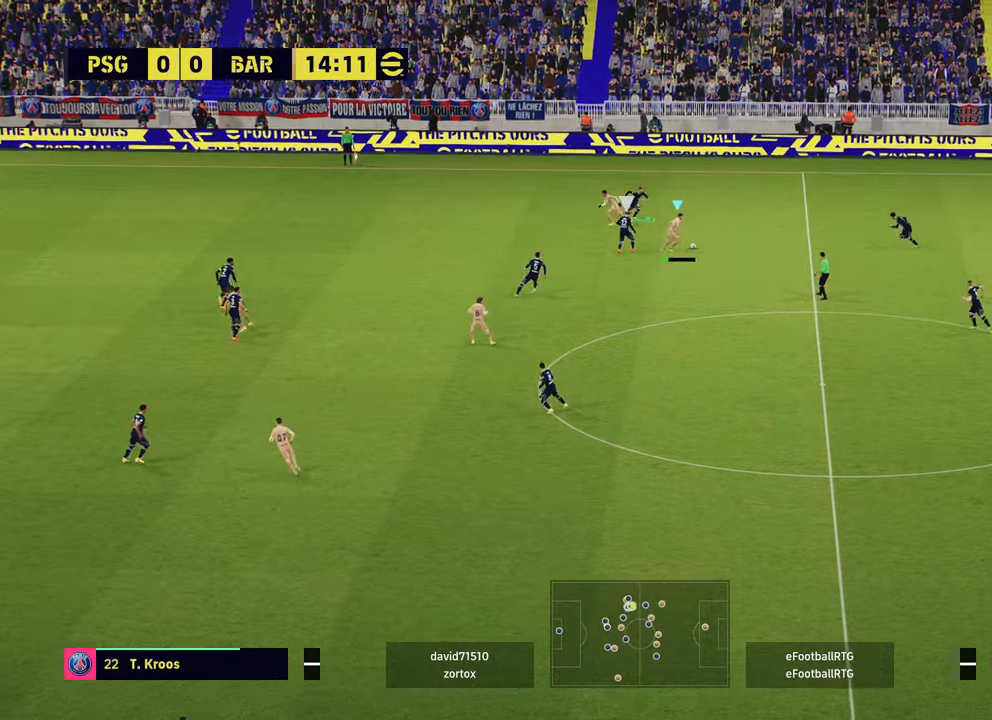
{"buttons": ["R2"], "left_stick": "left", "right_stick": "center", "events": [[401, "R2", "down"], [484, "left_stick", "left"]]}
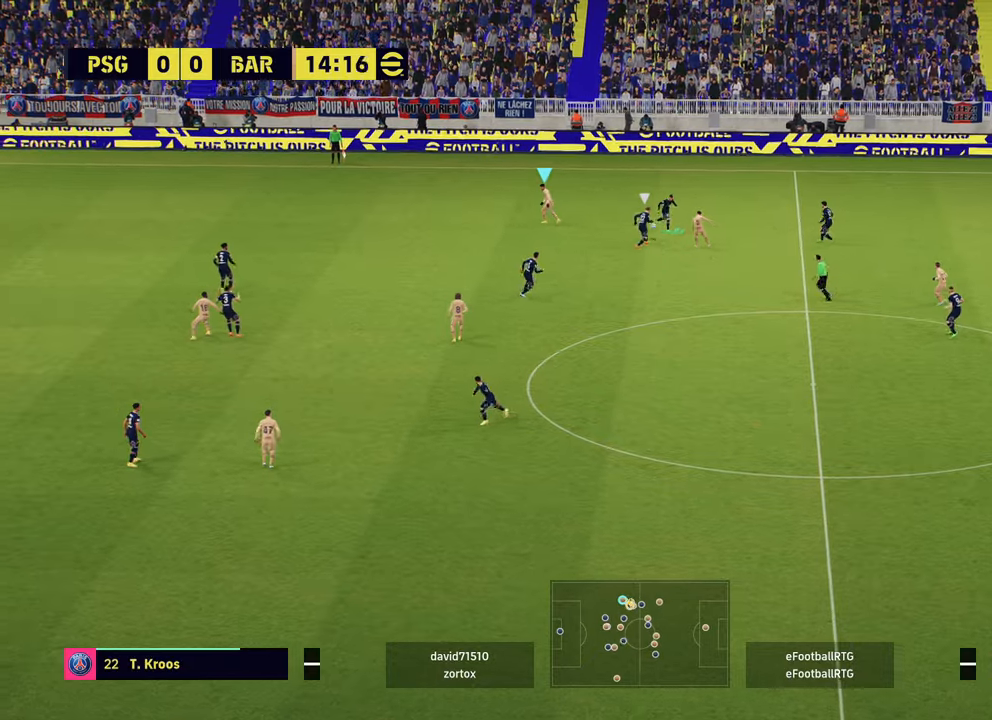
{"buttons": ["R2"], "left_stick": "left", "right_stick": "center", "events": []}
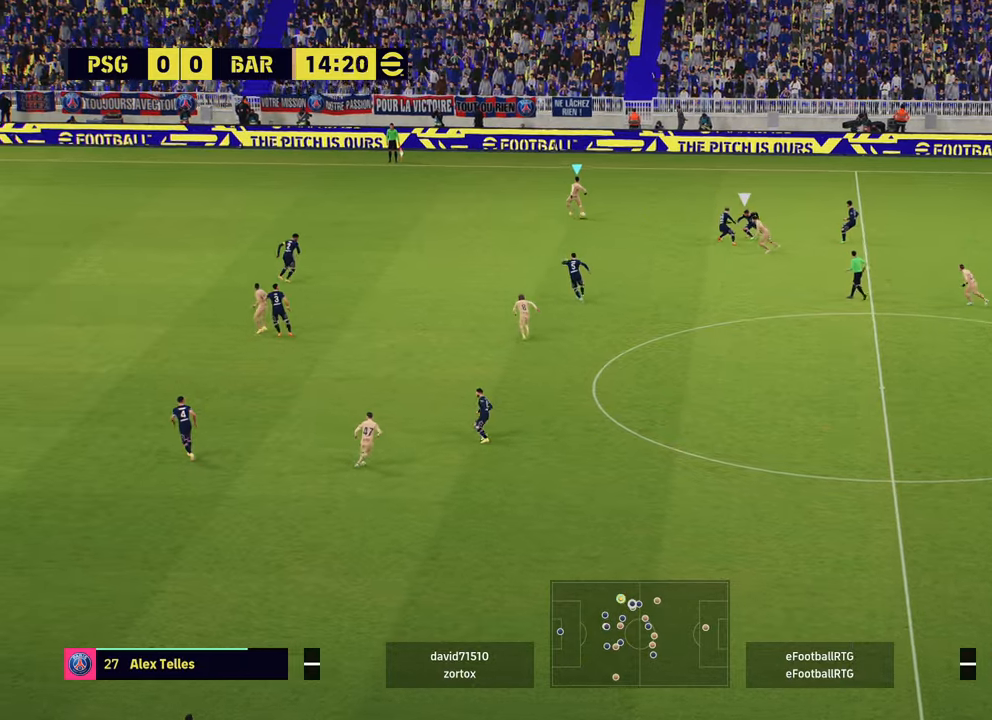
{"buttons": [], "left_stick": "left", "right_stick": "center", "events": [[317, "R2", "up"]]}
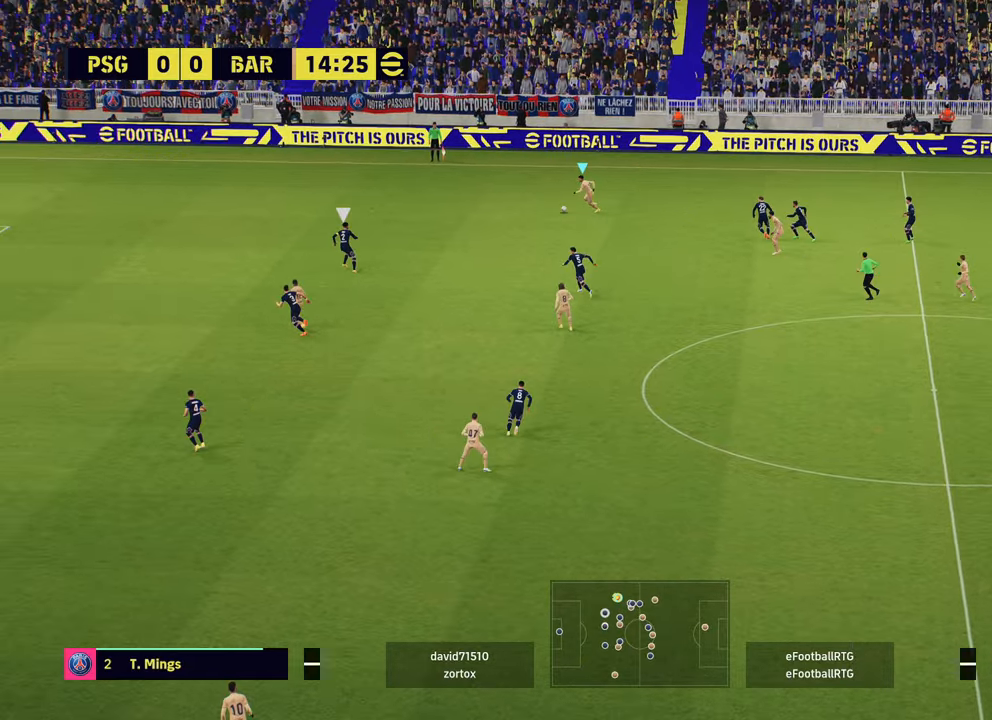
{"buttons": [], "left_stick": "down-left", "right_stick": "center", "events": [[183, "left_stick", "down-left"]]}
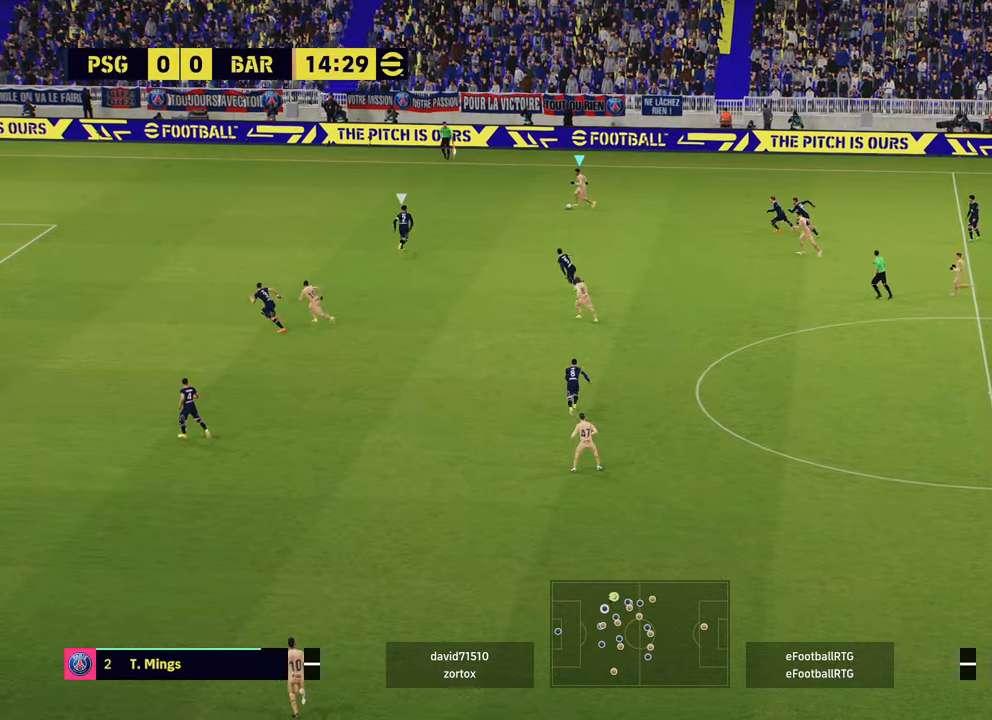
{"buttons": ["L1"], "left_stick": "down", "right_stick": "center", "events": [[401, "left_stick", "down"], [468, "L1", "down"]]}
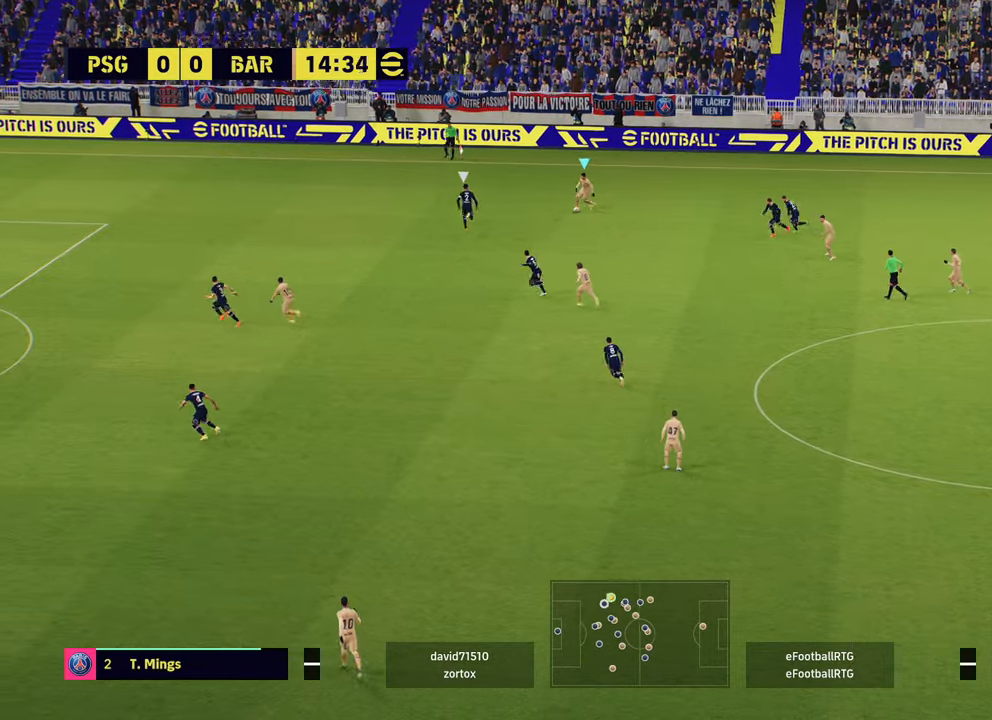
{"buttons": [], "left_stick": "up", "right_stick": "center", "events": [[33, "CROSS", "down"], [150, "CROSS", "up"], [183, "L1", "up"], [183, "left_stick", "center"], [384, "left_stick", "up"]]}
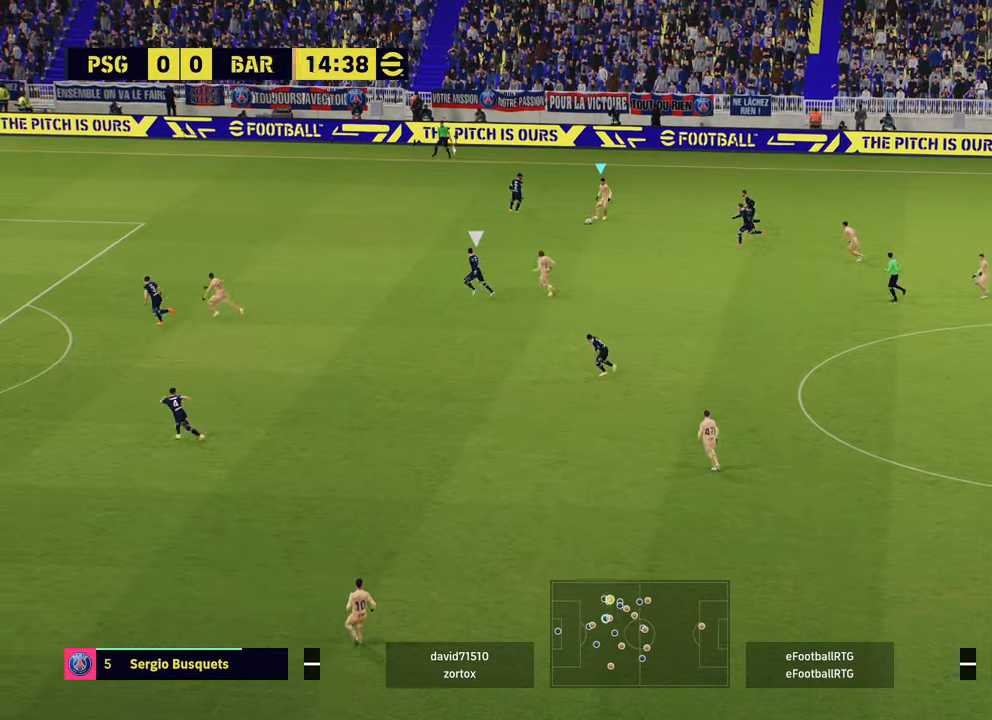
{"buttons": [], "left_stick": "up", "right_stick": "center", "events": [[217, "left_stick", "up-left"], [451, "left_stick", "up"]]}
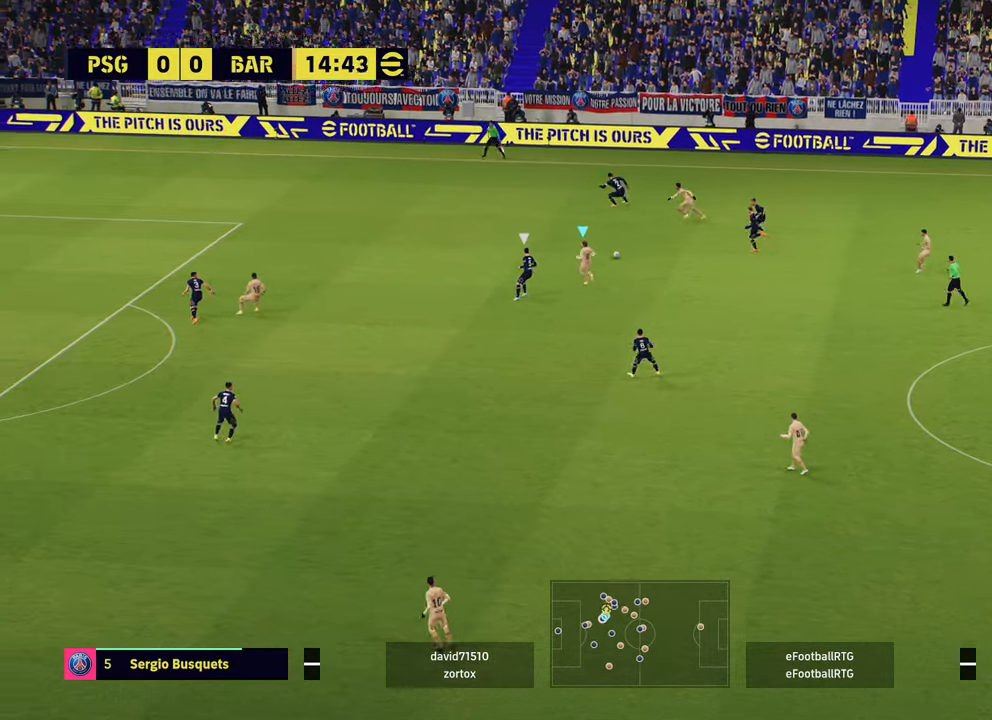
{"buttons": [], "left_stick": "up-left", "right_stick": "center", "events": [[334, "left_stick", "up-left"], [350, "TRIANGLE", "down"], [467, "TRIANGLE", "up"]]}
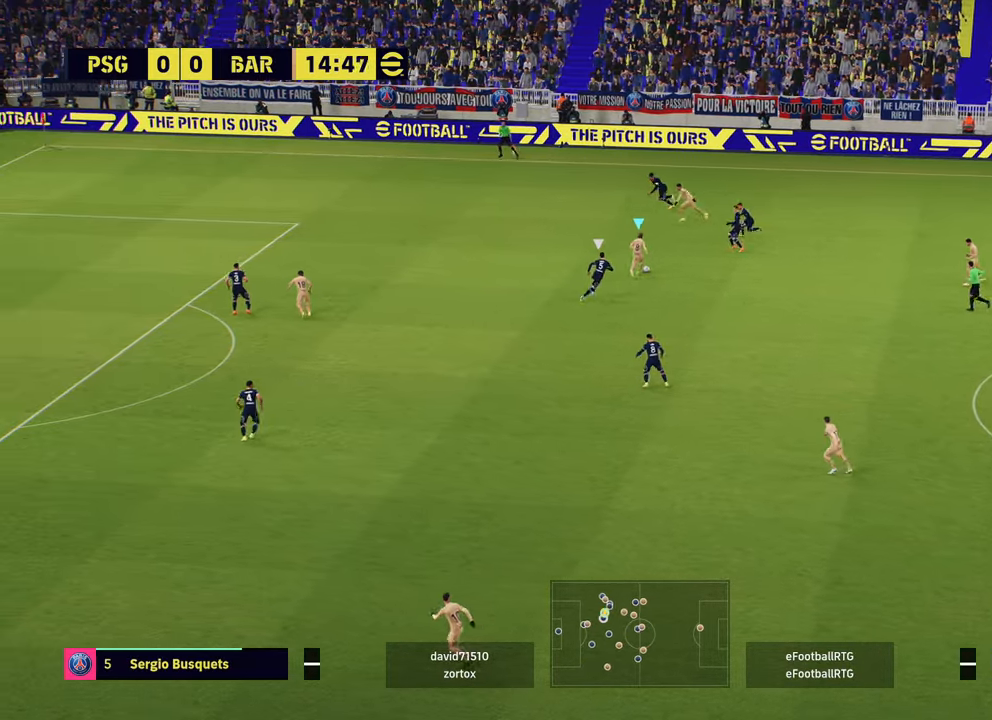
{"buttons": ["R2"], "left_stick": "left", "right_stick": "center", "events": [[67, "L1", "down"], [67, "R2", "down"], [151, "L1", "up"], [234, "left_stick", "left"]]}